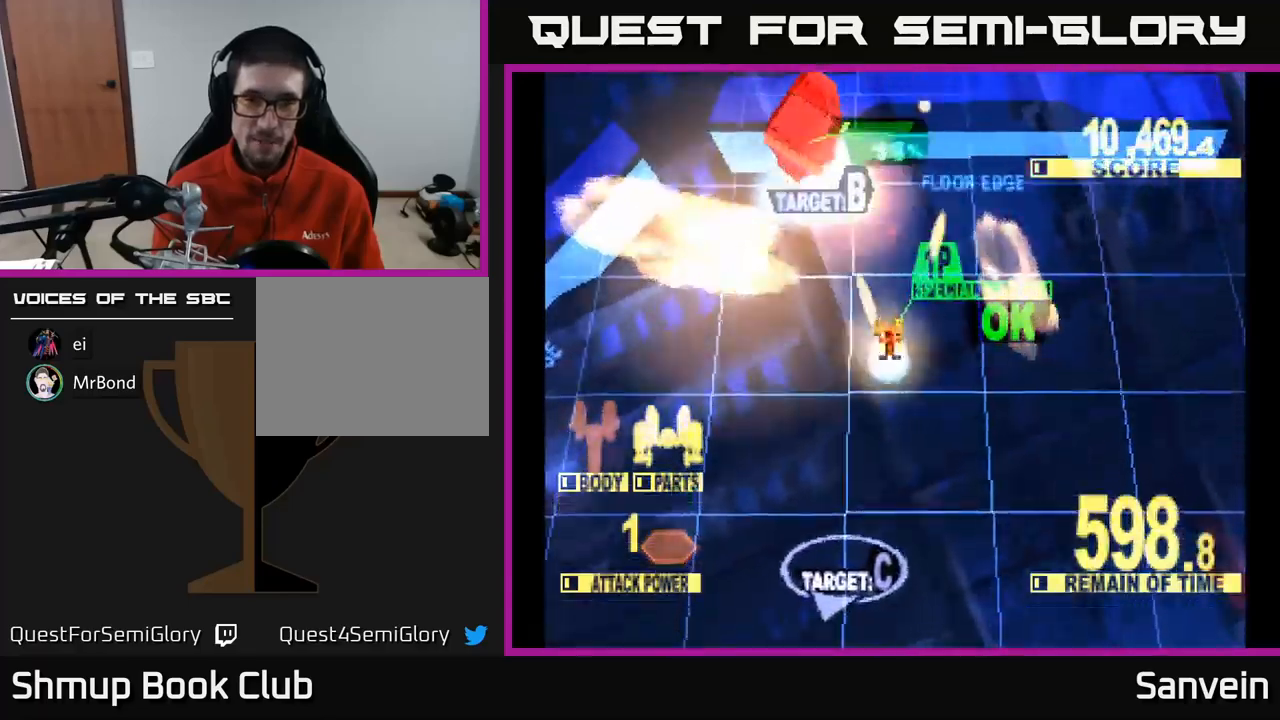
Gameplay with a controller (Xbox layout); each line is a JSON object with the inputs held at the frame after it. "events" lists button and stick changes between this image and that frame as [ms after this image, input, new state], when the widget could be followed in between.
{"buttons": ["X", "DPAD_DOWN"], "left_stick": "center", "right_stick": "center", "events": [[17, "DPAD_LEFT", "down"], [150, "DPAD_UP", "up"], [200, "DPAD_DOWN", "down"], [384, "DPAD_LEFT", "up"]]}
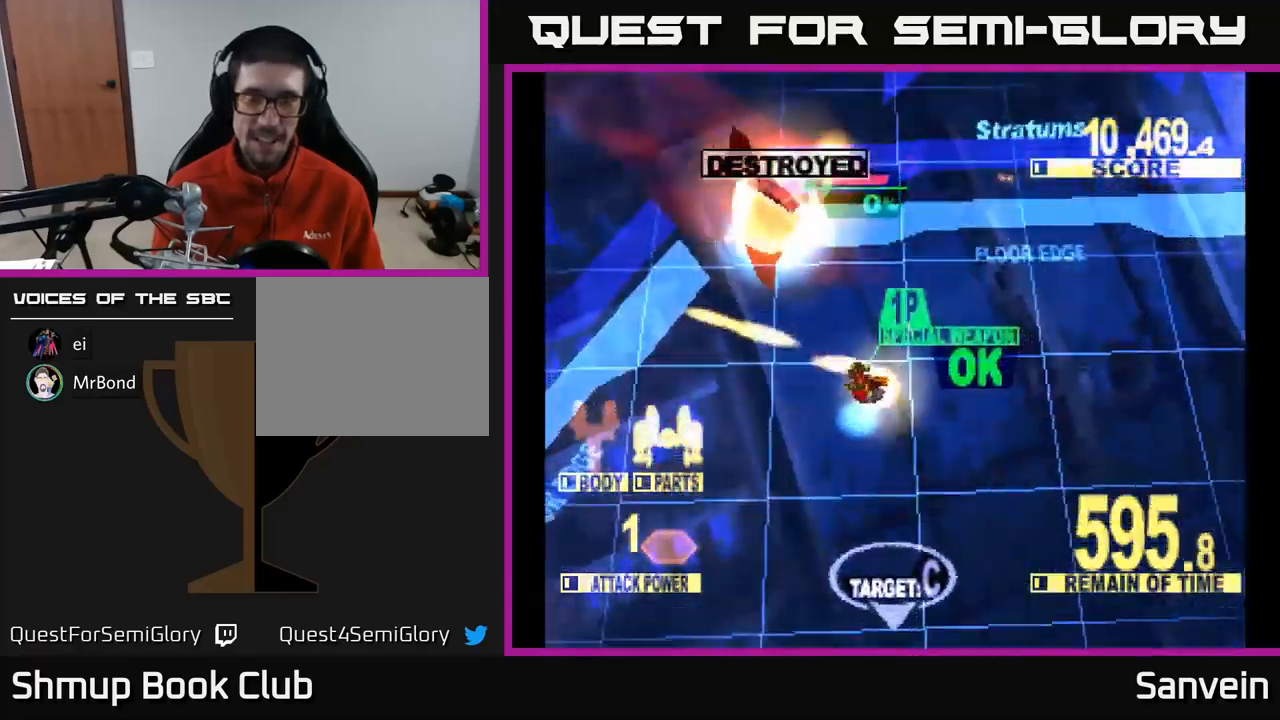
{"buttons": ["A", "X", "DPAD_DOWN"], "left_stick": "center", "right_stick": "center", "events": [[217, "X", "up"], [400, "A", "down"], [500, "X", "down"]]}
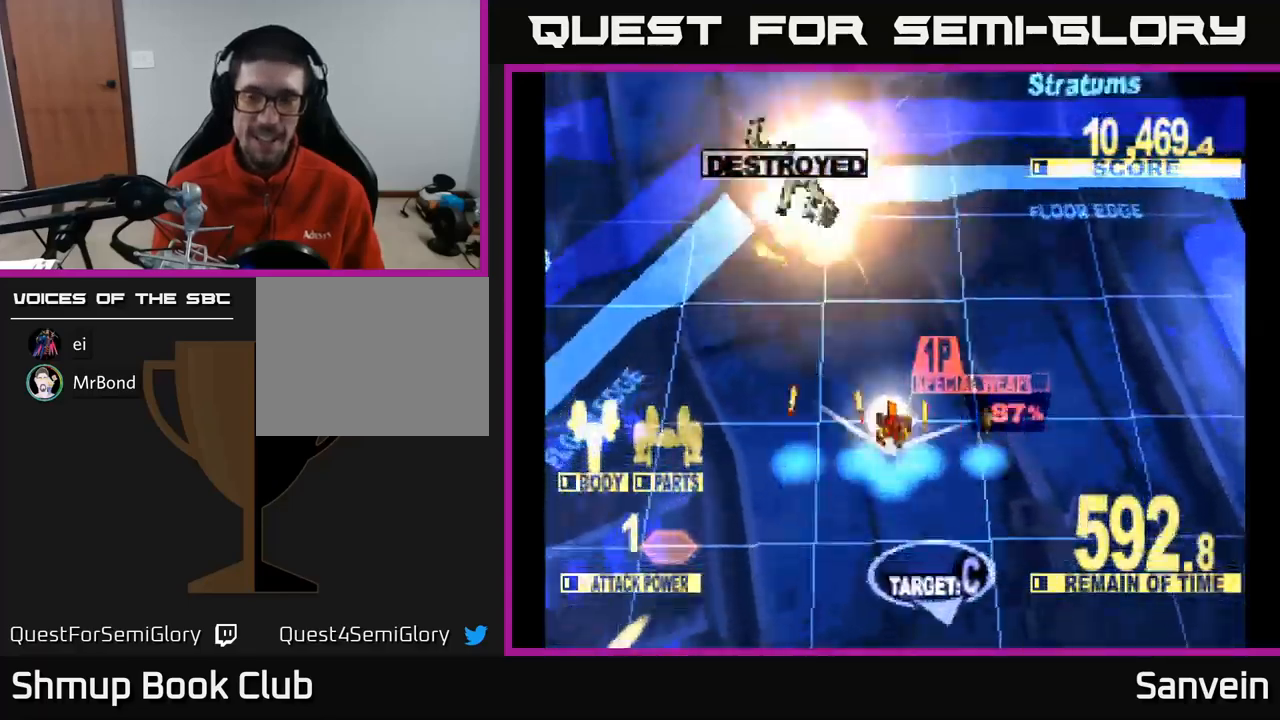
{"buttons": ["X", "DPAD_DOWN"], "left_stick": "center", "right_stick": "center", "events": [[34, "DPAD_RIGHT", "down"], [84, "A", "up"], [434, "DPAD_RIGHT", "up"]]}
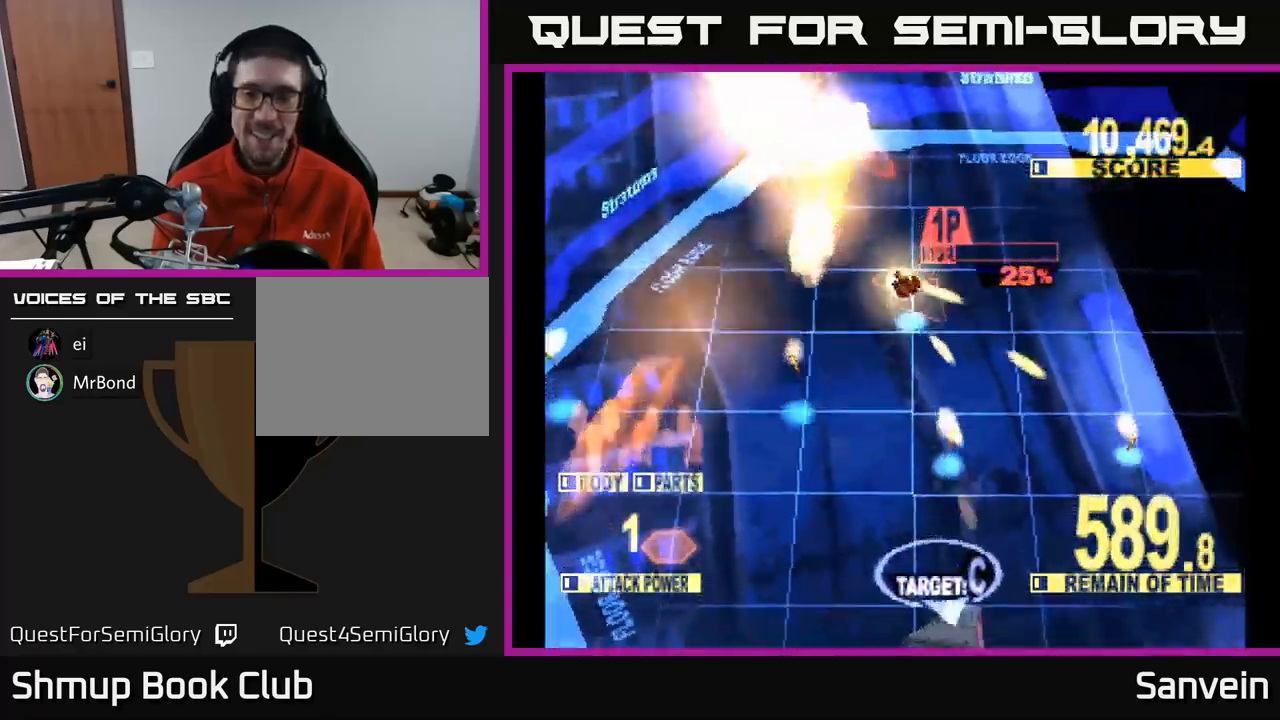
{"buttons": ["X", "DPAD_DOWN"], "left_stick": "center", "right_stick": "center", "events": [[334, "DPAD_LEFT", "down"], [467, "DPAD_LEFT", "up"]]}
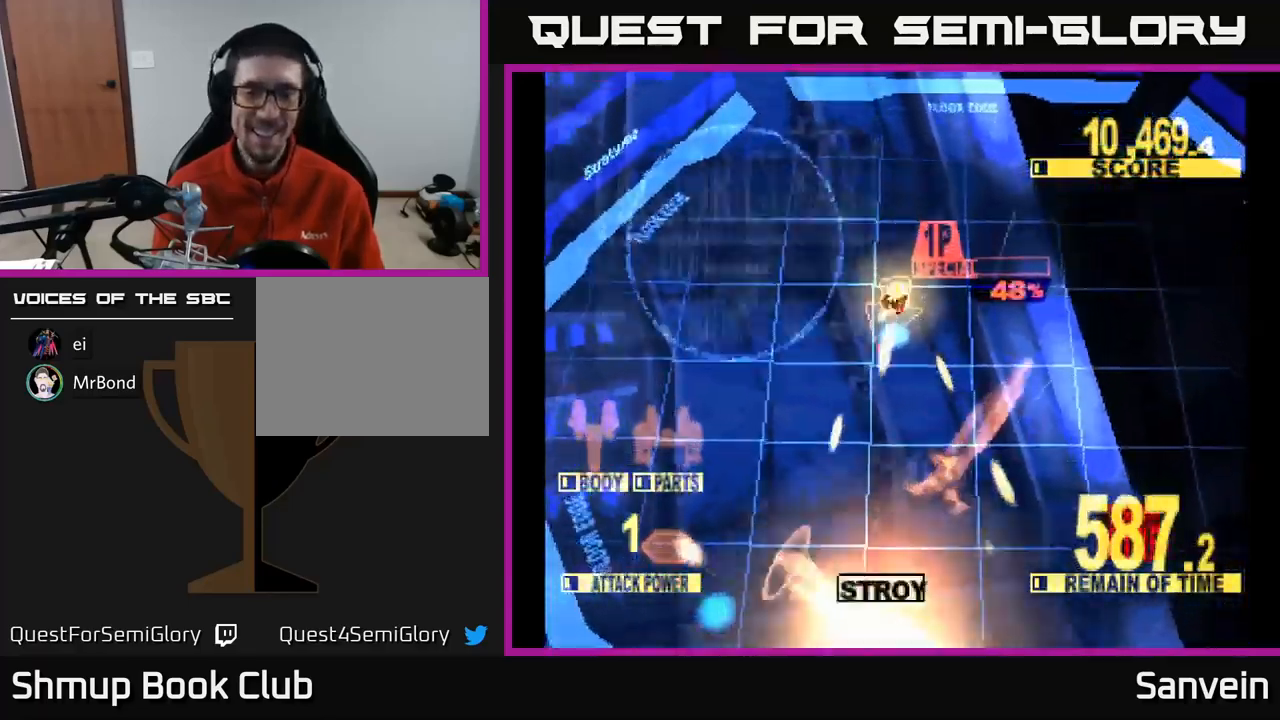
{"buttons": ["DPAD_DOWN"], "left_stick": "center", "right_stick": "center", "events": [[67, "DPAD_RIGHT", "down"], [184, "DPAD_RIGHT", "up"], [434, "X", "up"]]}
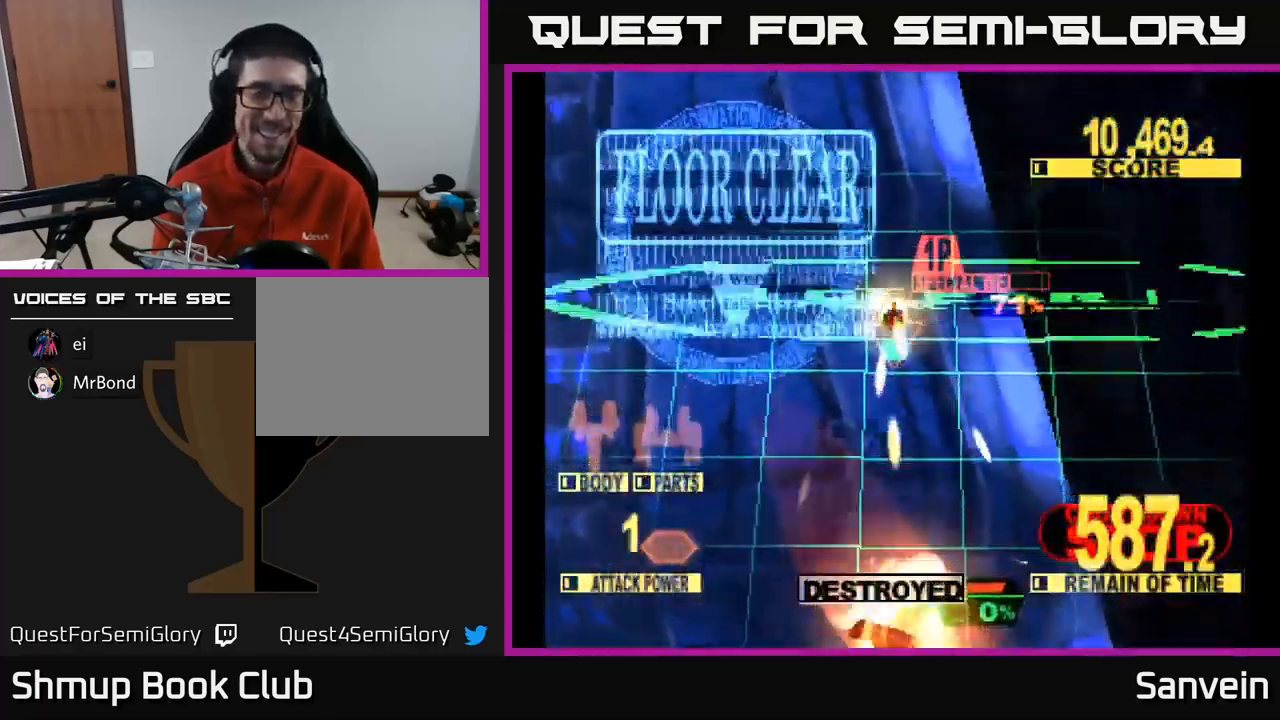
{"buttons": ["X", "DPAD_DOWN"], "left_stick": "center", "right_stick": "center", "events": [[17, "X", "down"], [300, "DPAD_RIGHT", "down"], [484, "DPAD_RIGHT", "up"]]}
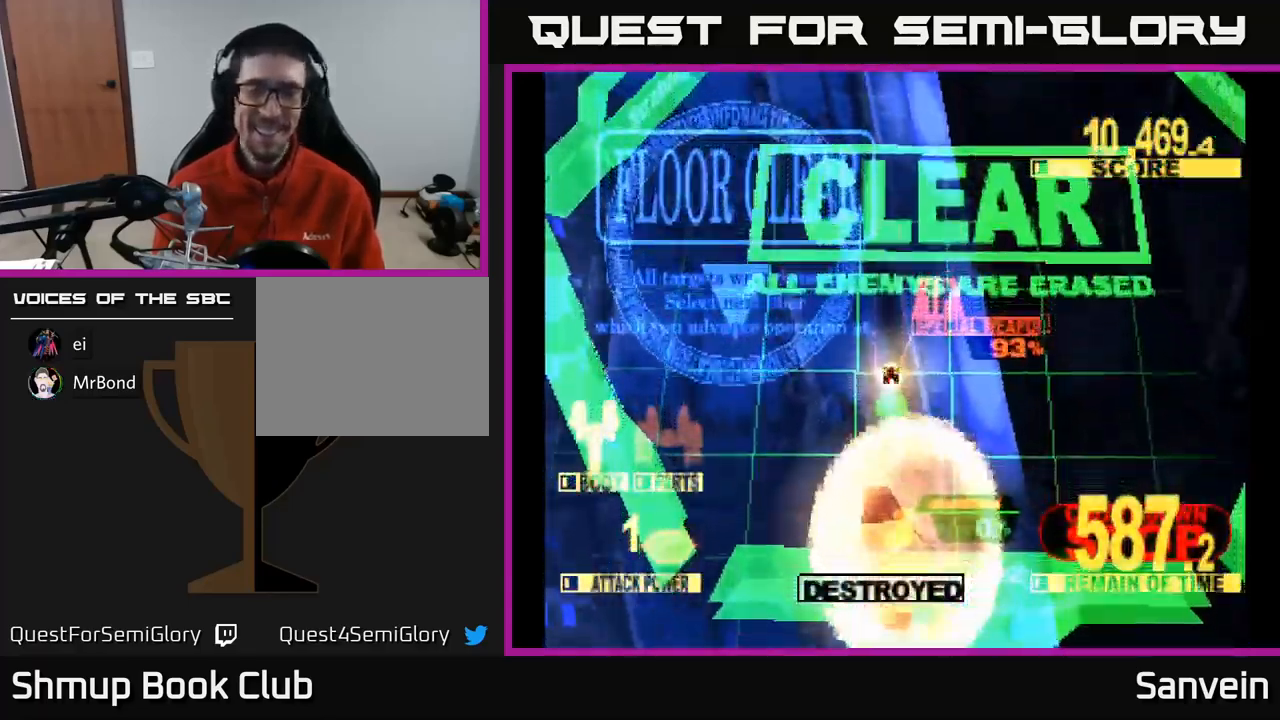
{"buttons": ["A", "X"], "left_stick": "center", "right_stick": "center", "events": [[17, "A", "down"], [50, "X", "up"], [100, "DPAD_RIGHT", "down"], [167, "X", "down"], [334, "X", "up"], [367, "DPAD_DOWN", "up"], [450, "X", "down"], [467, "DPAD_RIGHT", "up"]]}
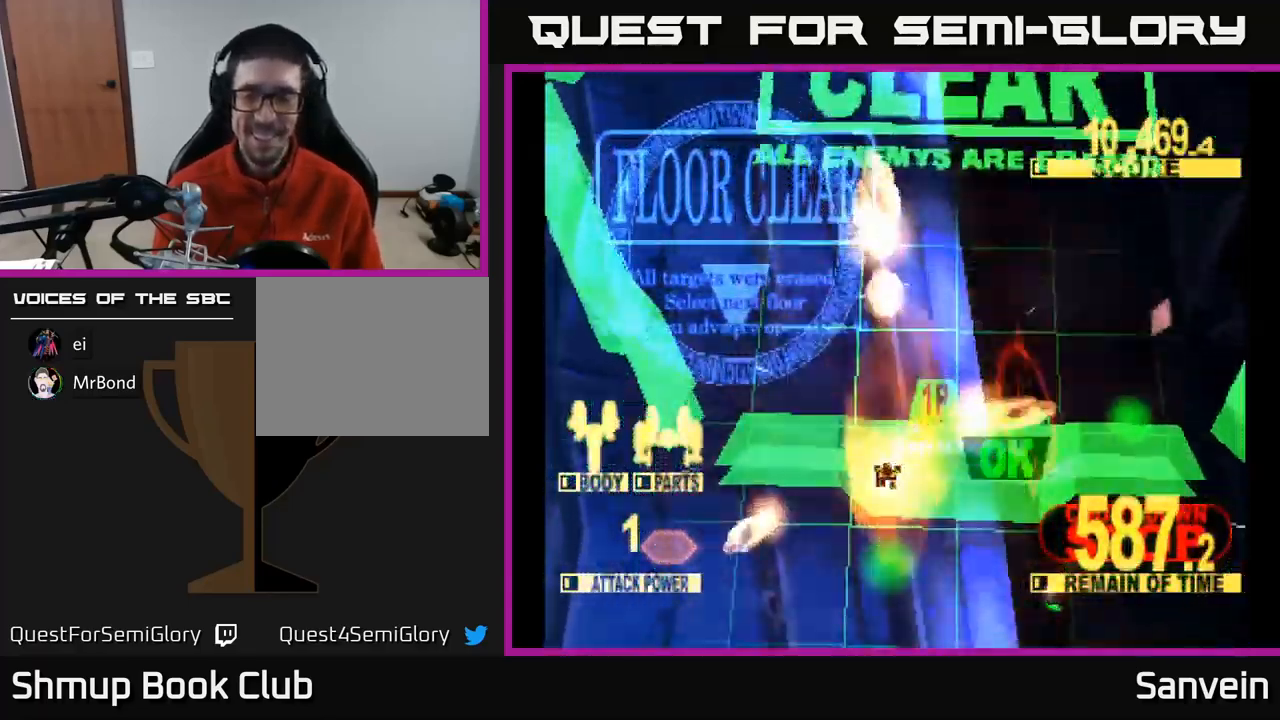
{"buttons": ["A"], "left_stick": "center", "right_stick": "center", "events": [[134, "X", "up"], [217, "X", "down"], [250, "A", "up"], [434, "A", "down"], [450, "X", "up"]]}
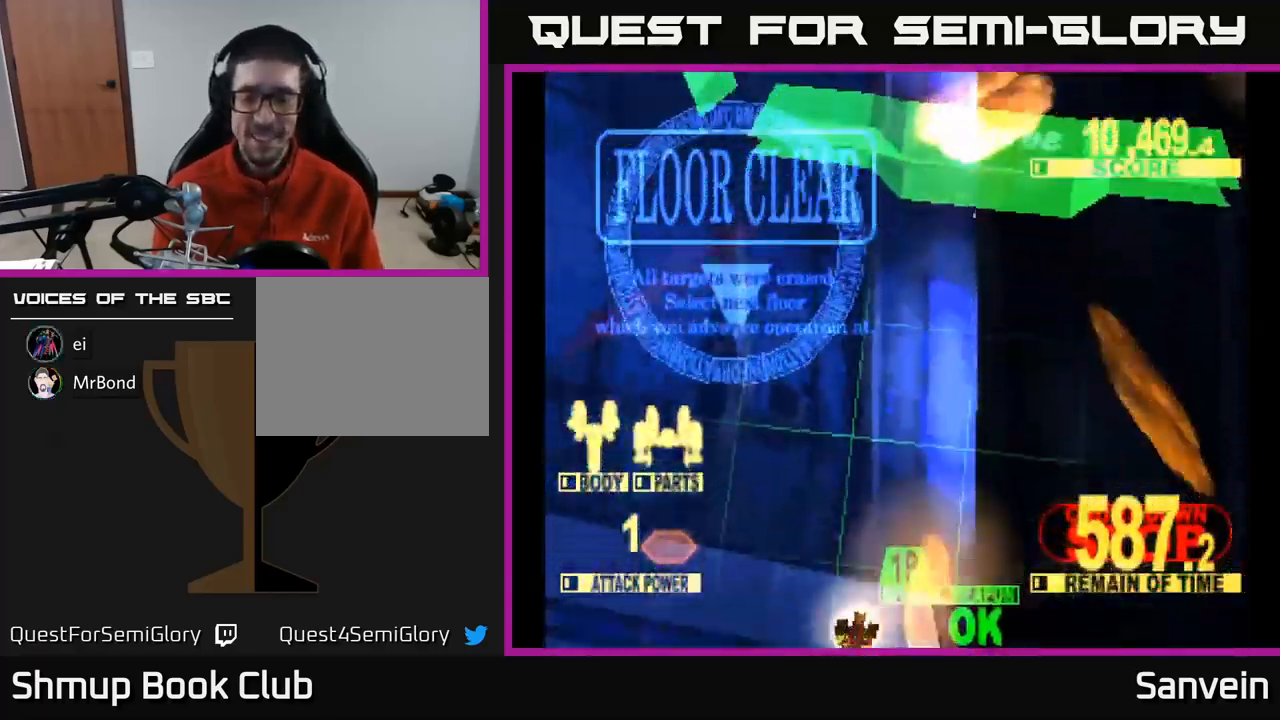
{"buttons": [], "left_stick": "center", "right_stick": "center", "events": [[67, "A", "up"]]}
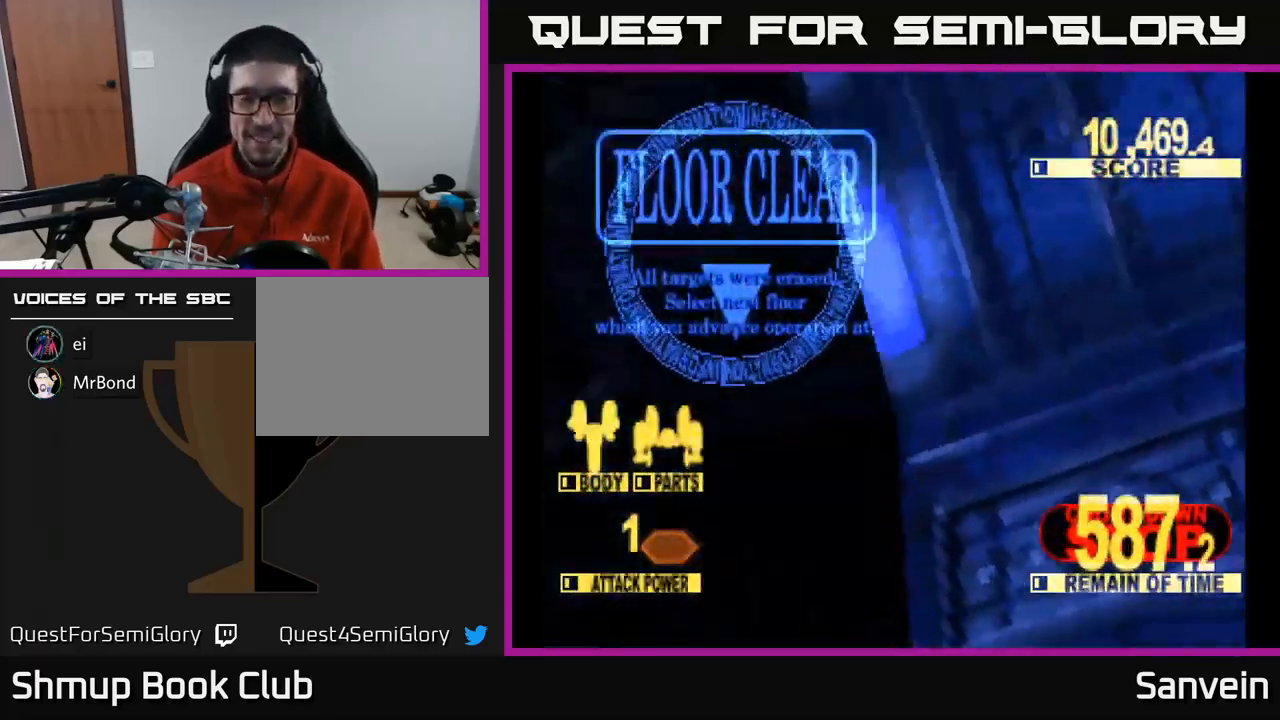
{"buttons": [], "left_stick": "center", "right_stick": "center", "events": []}
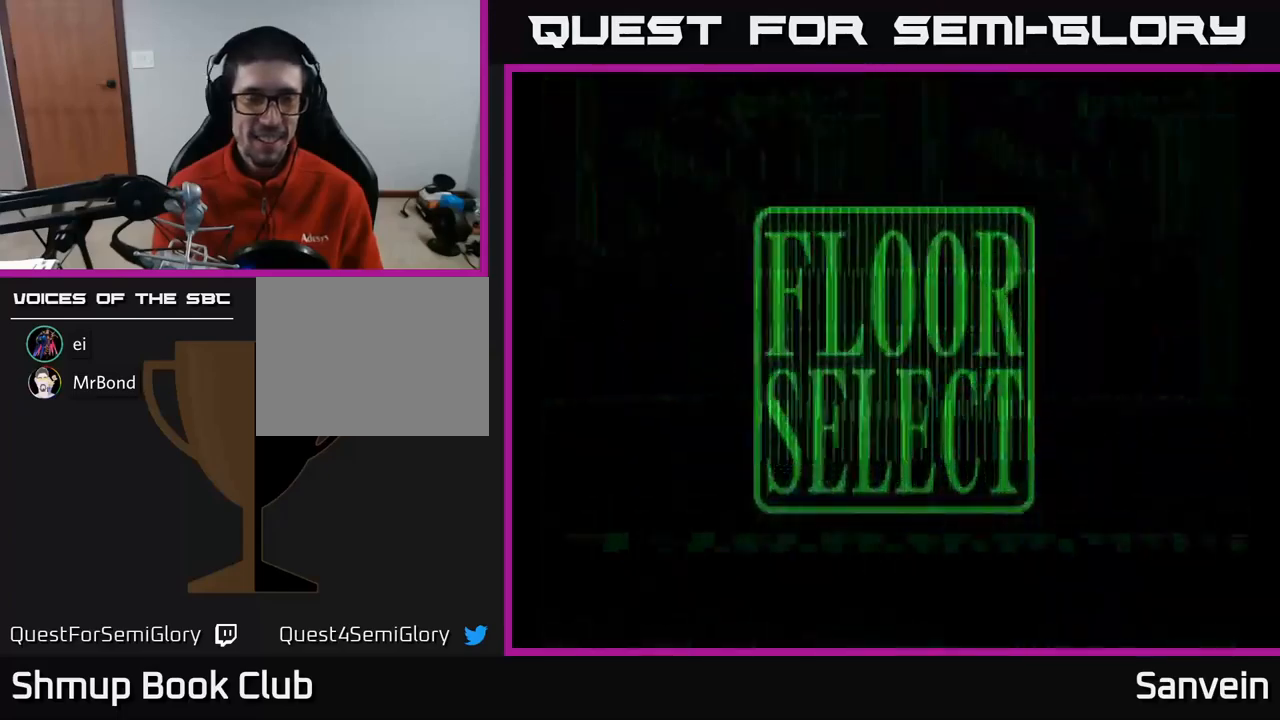
{"buttons": [], "left_stick": "center", "right_stick": "center", "events": [[117, "A", "down"], [267, "A", "up"]]}
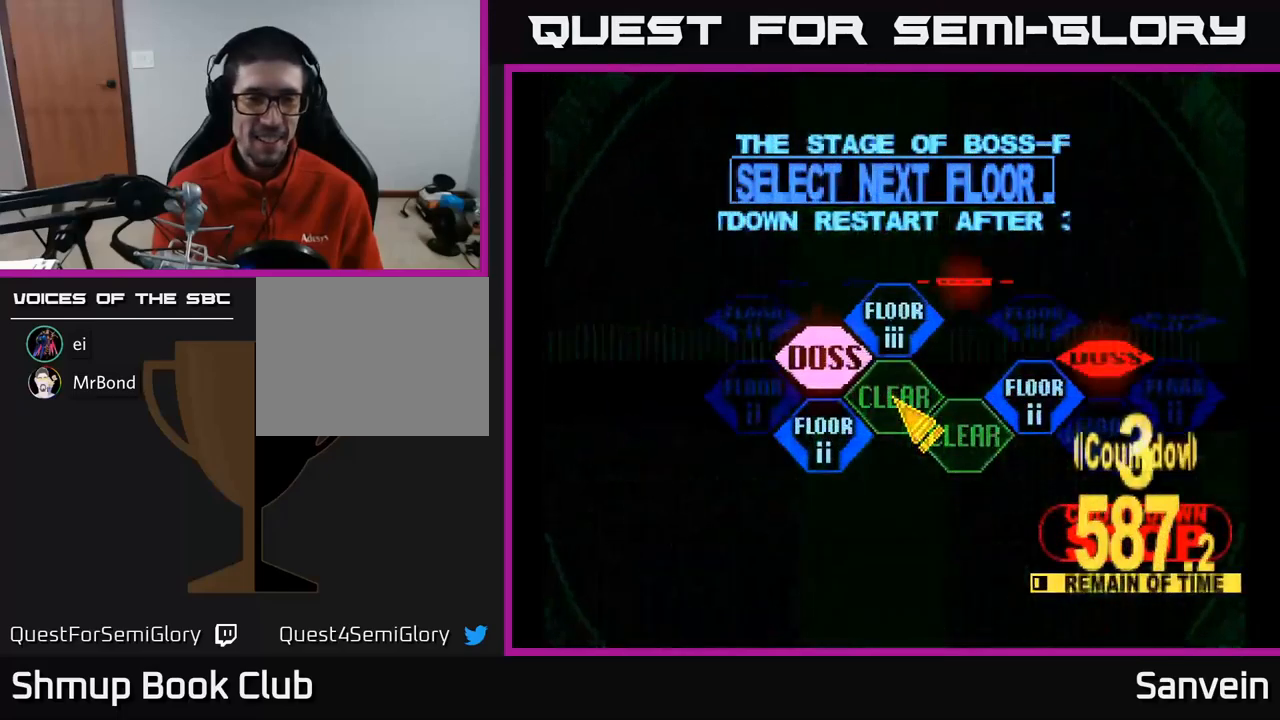
{"buttons": [], "left_stick": "center", "right_stick": "center", "events": [[133, "DPAD_LEFT", "down"], [183, "DPAD_DOWN", "down"], [333, "DPAD_DOWN", "up"], [383, "A", "down"], [417, "DPAD_LEFT", "up"], [500, "A", "up"]]}
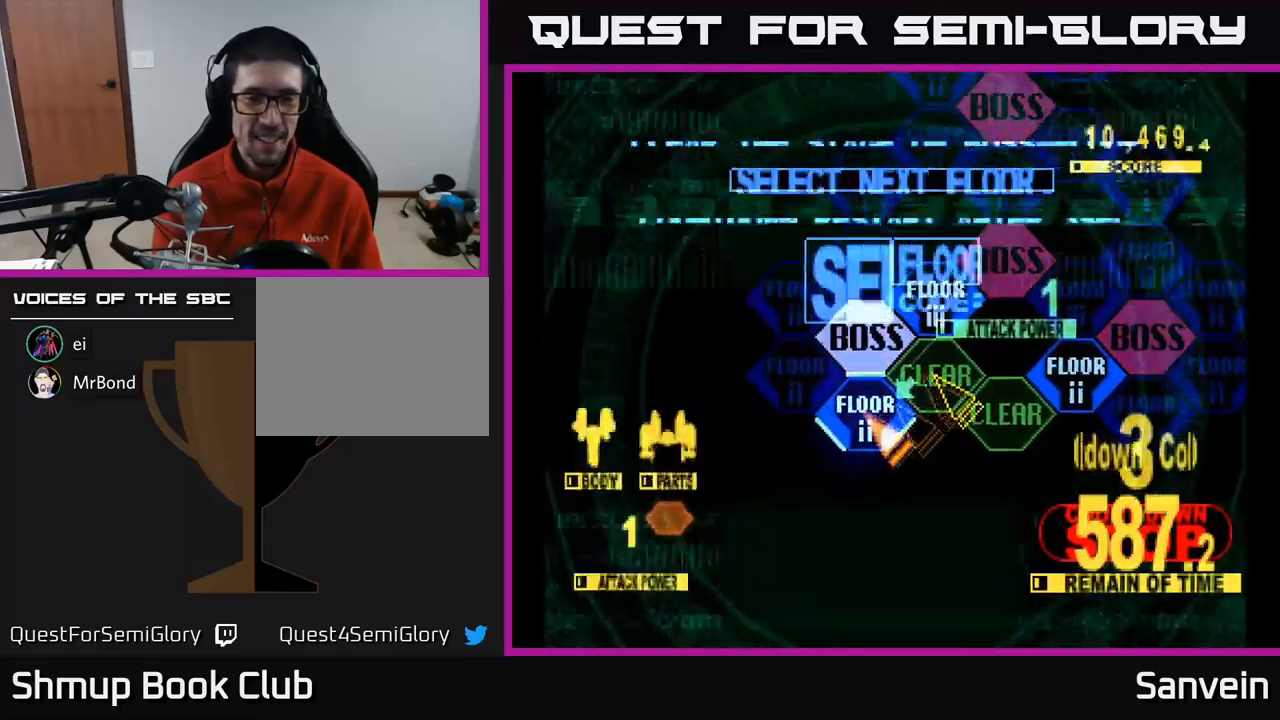
{"buttons": ["X", "DPAD_UP"], "left_stick": "center", "right_stick": "center", "events": [[83, "A", "down"], [200, "A", "up"], [267, "DPAD_UP", "down"], [350, "X", "down"]]}
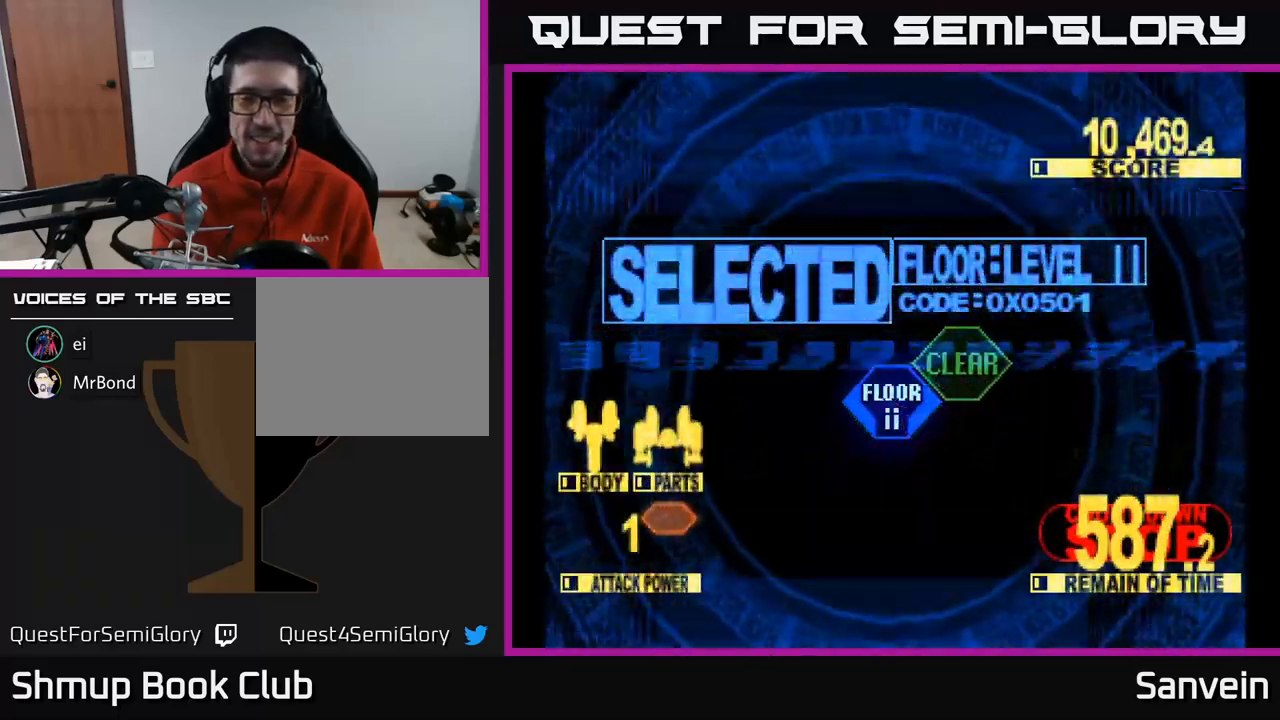
{"buttons": ["X", "DPAD_UP"], "left_stick": "center", "right_stick": "center", "events": []}
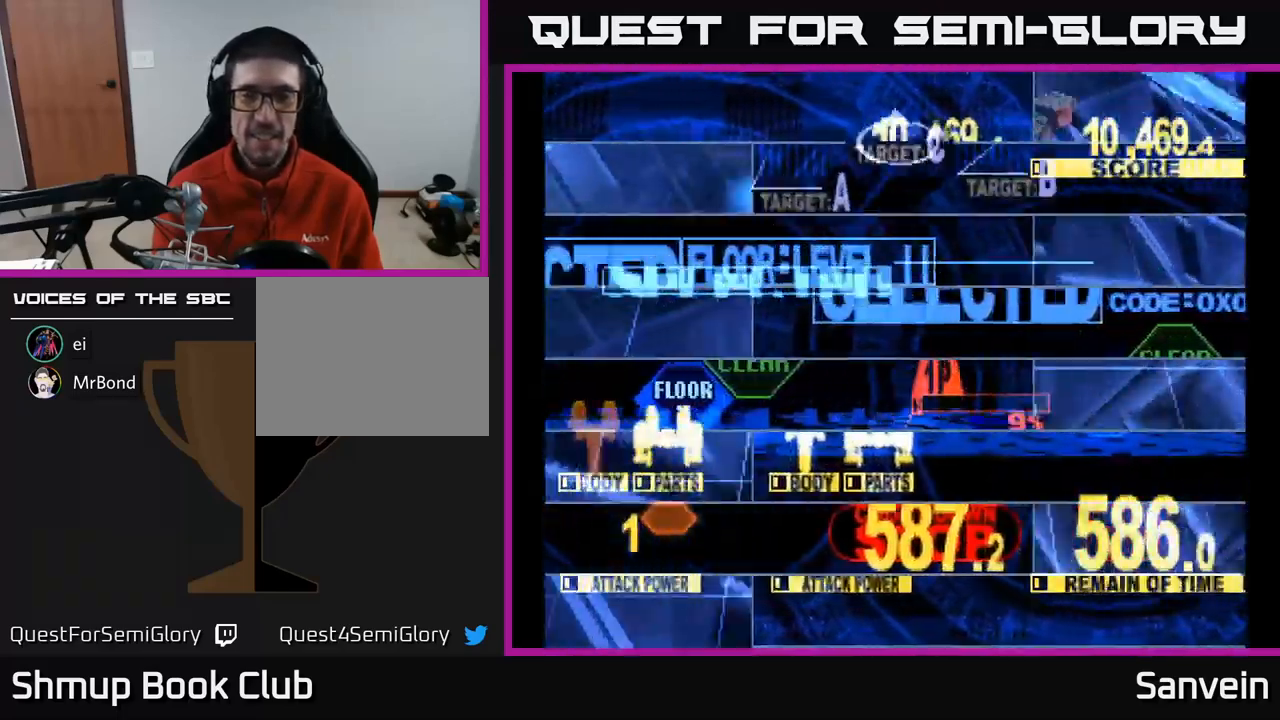
{"buttons": ["X", "DPAD_UP"], "left_stick": "center", "right_stick": "center", "events": []}
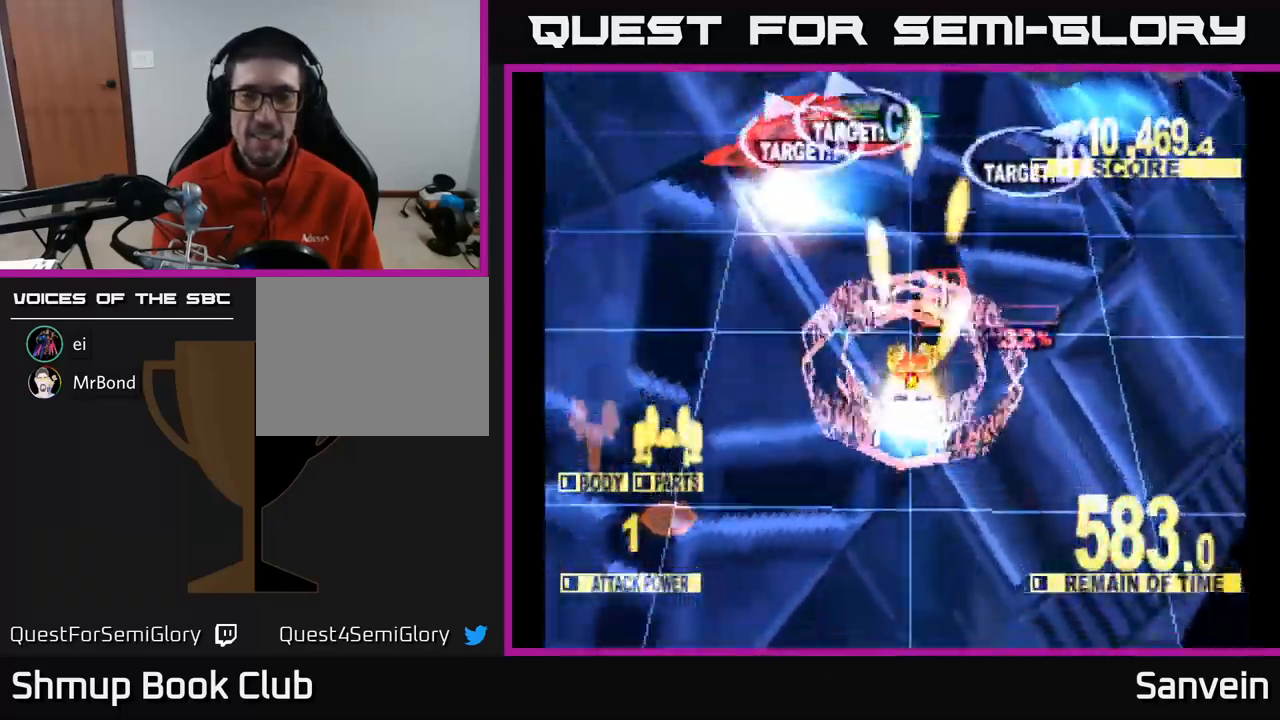
{"buttons": ["X", "DPAD_UP", "DPAD_RIGHT"], "left_stick": "center", "right_stick": "center", "events": [[183, "DPAD_UP", "up"], [283, "DPAD_UP", "down"], [483, "DPAD_RIGHT", "down"]]}
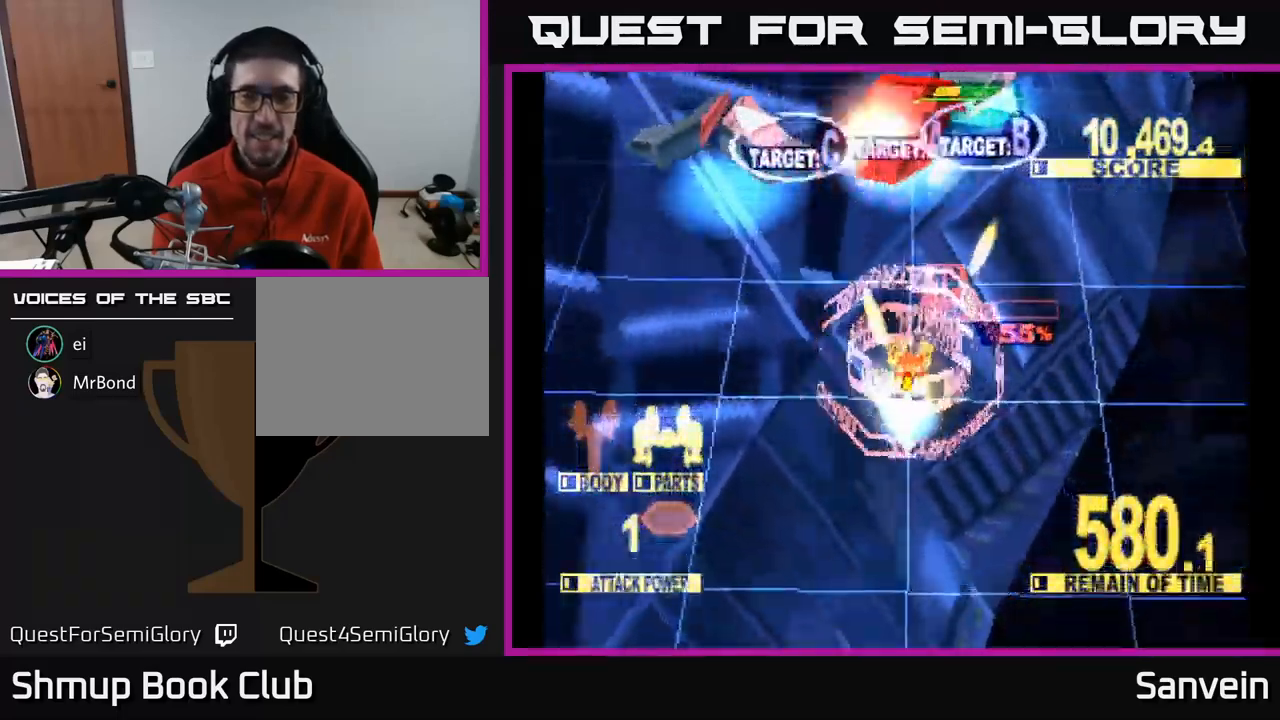
{"buttons": ["X", "DPAD_DOWN", "DPAD_LEFT"], "left_stick": "center", "right_stick": "center", "events": [[67, "DPAD_RIGHT", "up"], [167, "DPAD_LEFT", "down"], [267, "DPAD_UP", "up"], [367, "DPAD_DOWN", "down"]]}
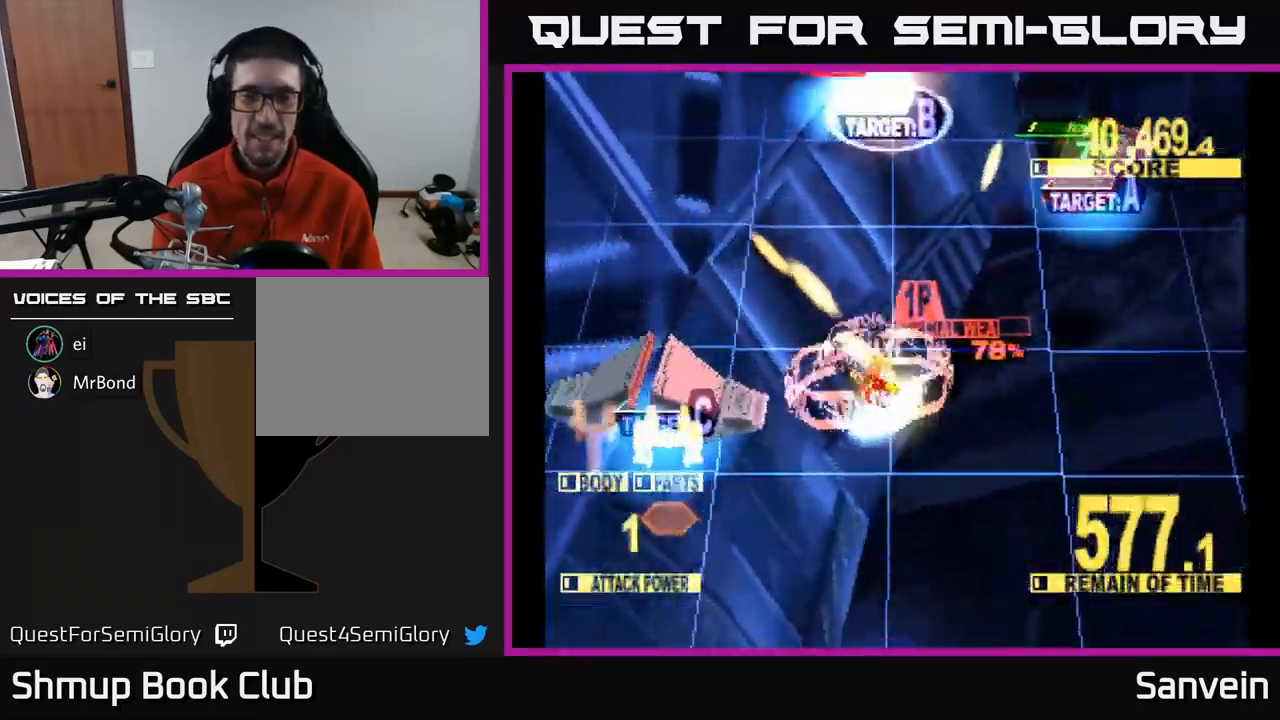
{"buttons": ["X", "DPAD_LEFT"], "left_stick": "center", "right_stick": "center", "events": [[483, "DPAD_DOWN", "up"]]}
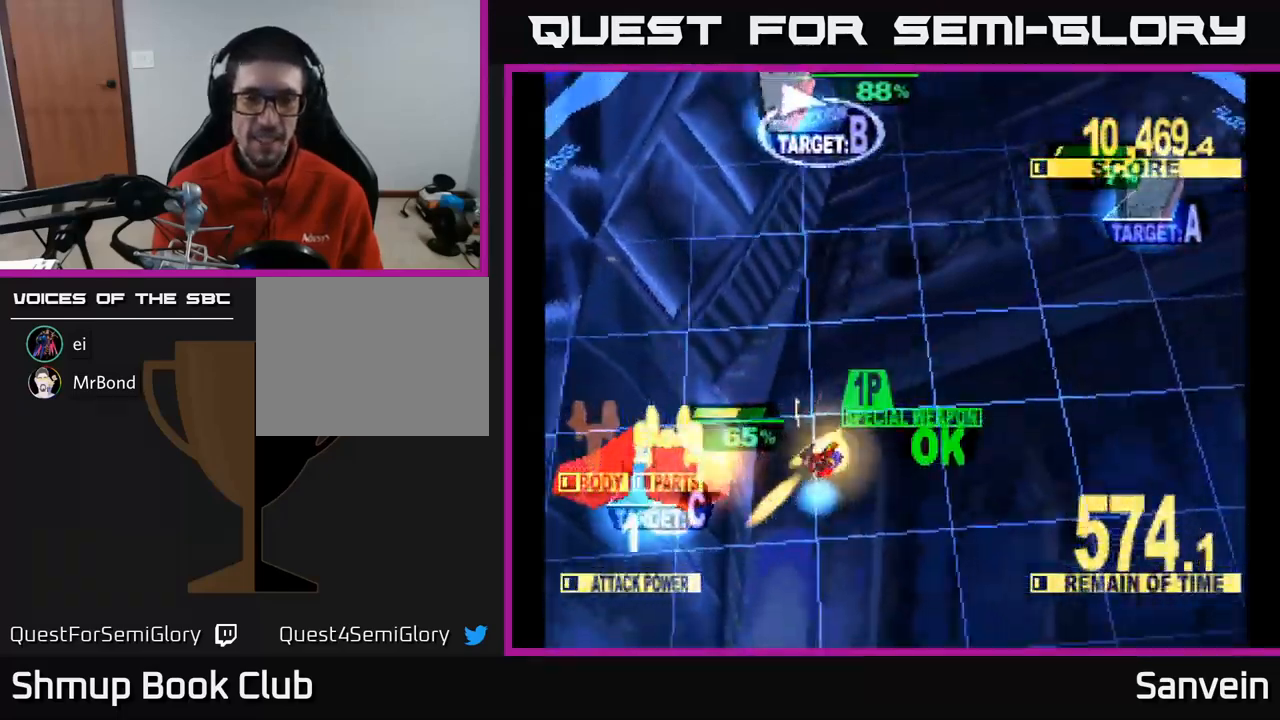
{"buttons": ["A", "DPAD_UP", "DPAD_LEFT"], "left_stick": "center", "right_stick": "center", "events": [[283, "DPAD_UP", "down"], [483, "A", "down"], [500, "X", "up"]]}
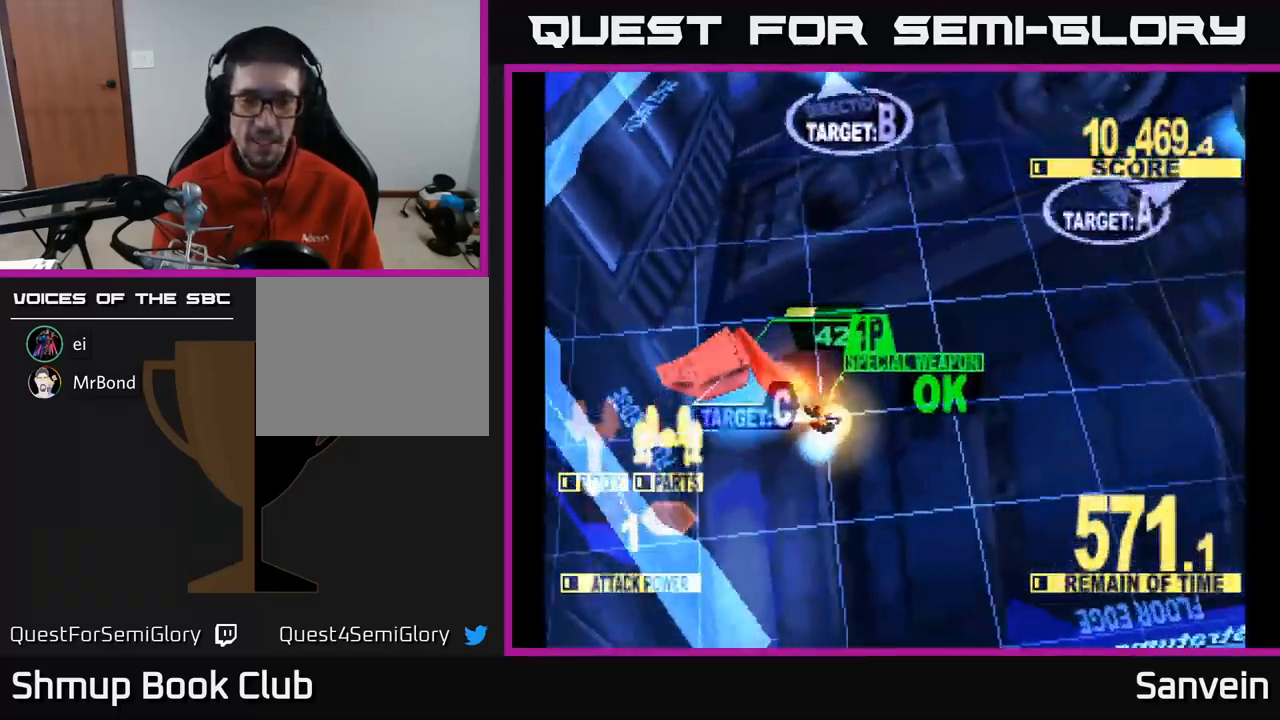
{"buttons": ["X", "DPAD_UP", "DPAD_RIGHT"], "left_stick": "center", "right_stick": "center", "events": [[17, "DPAD_LEFT", "up"], [117, "DPAD_RIGHT", "down"], [133, "X", "down"], [217, "DPAD_RIGHT", "up"], [217, "X", "up"], [250, "A", "up"], [284, "A", "down"], [300, "X", "down"], [334, "A", "up"], [484, "DPAD_RIGHT", "down"]]}
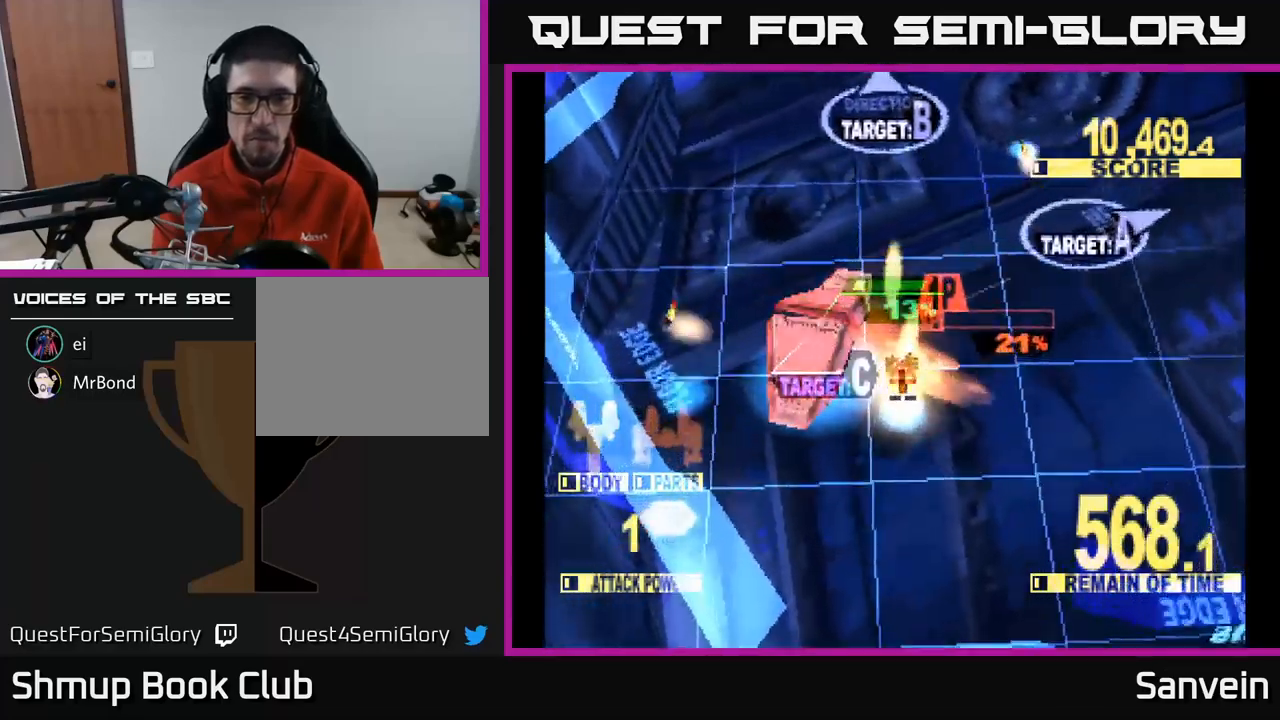
{"buttons": ["DPAD_DOWN", "DPAD_LEFT"], "left_stick": "center", "right_stick": "center", "events": [[150, "DPAD_RIGHT", "up"], [250, "DPAD_LEFT", "down"], [334, "DPAD_UP", "up"], [384, "DPAD_DOWN", "down"], [500, "X", "up"]]}
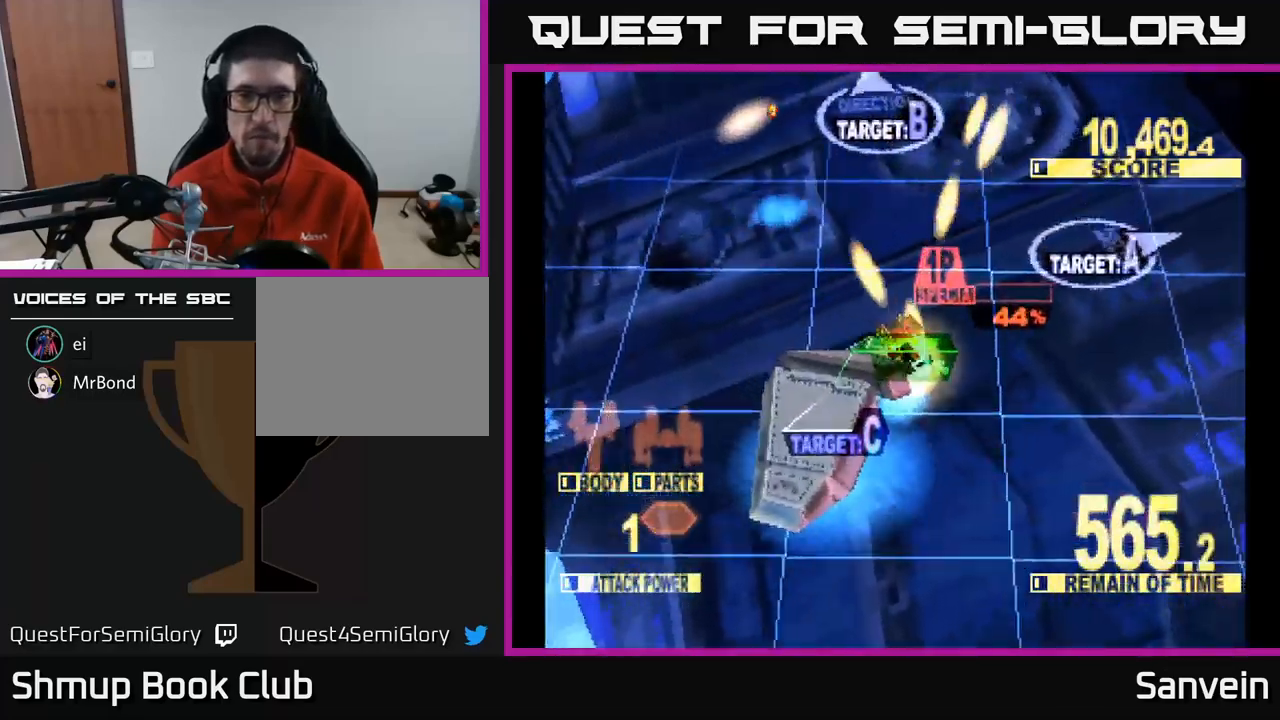
{"buttons": ["X", "DPAD_DOWN", "DPAD_RIGHT"], "left_stick": "center", "right_stick": "center", "events": [[67, "X", "down"], [150, "DPAD_LEFT", "up"], [284, "DPAD_RIGHT", "down"]]}
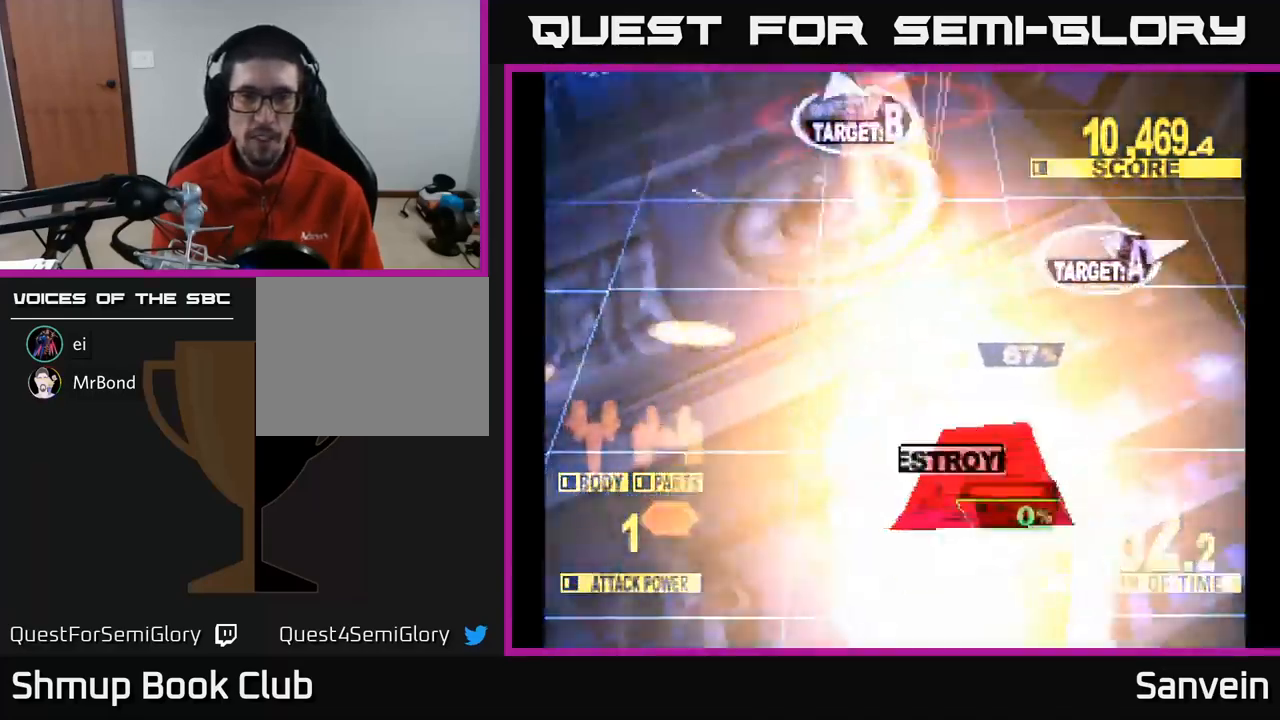
{"buttons": ["X", "DPAD_UP", "DPAD_RIGHT"], "left_stick": "center", "right_stick": "center", "events": [[100, "X", "up"], [184, "X", "down"], [434, "DPAD_DOWN", "up"], [467, "DPAD_UP", "down"]]}
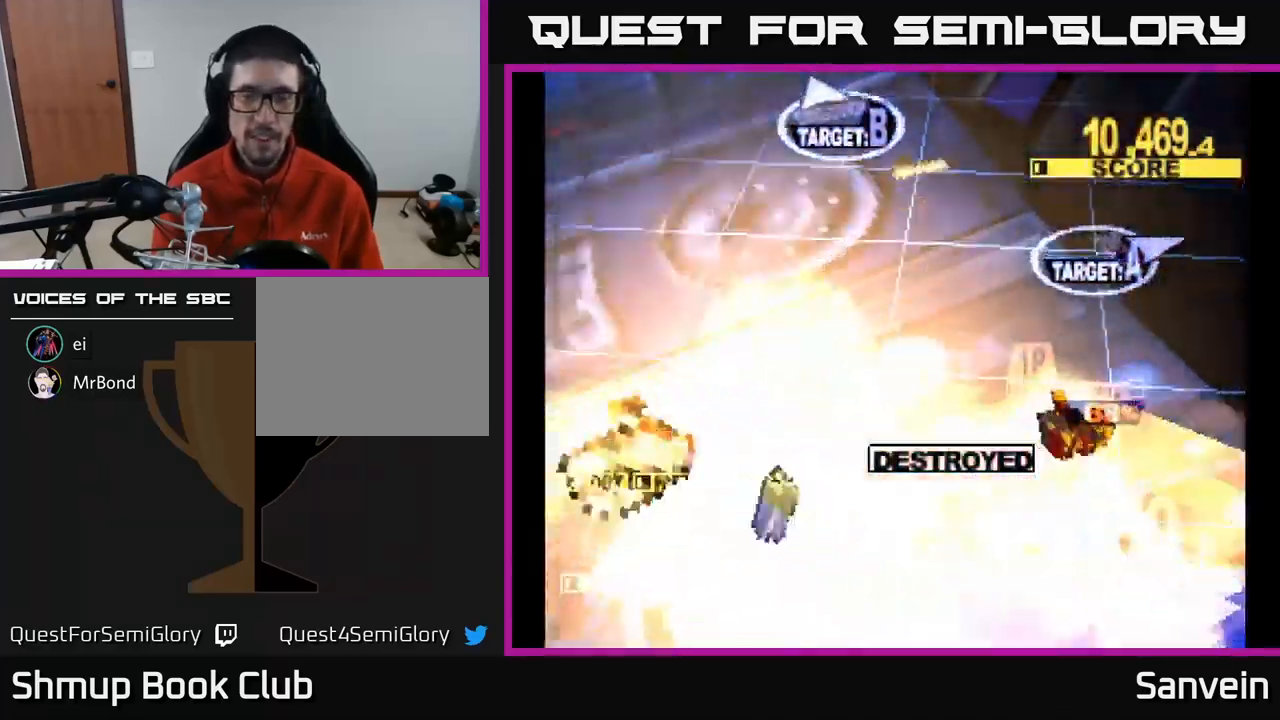
{"buttons": ["X", "DPAD_UP"], "left_stick": "center", "right_stick": "center", "events": [[84, "X", "up"], [184, "X", "down"], [384, "X", "up"], [400, "DPAD_RIGHT", "up"], [450, "X", "down"]]}
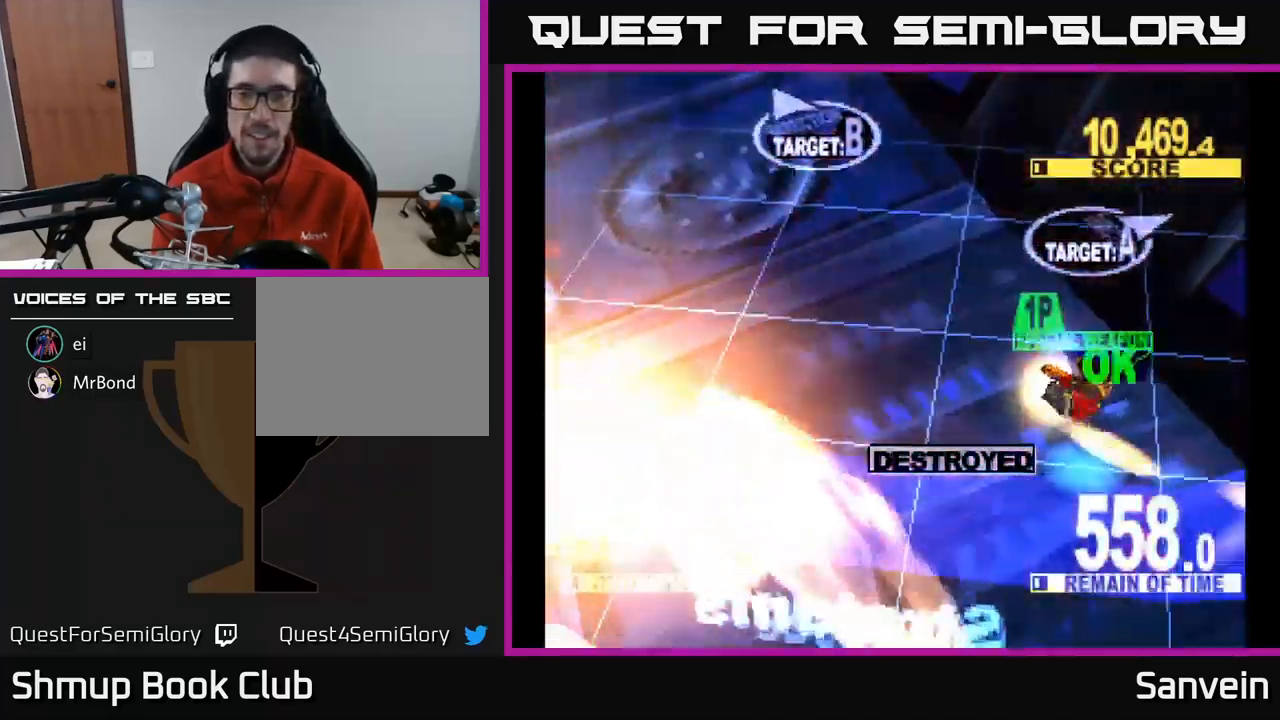
{"buttons": ["X", "DPAD_UP"], "left_stick": "center", "right_stick": "center", "events": [[100, "DPAD_LEFT", "down"], [250, "DPAD_LEFT", "up"], [284, "DPAD_RIGHT", "down"], [467, "DPAD_RIGHT", "up"]]}
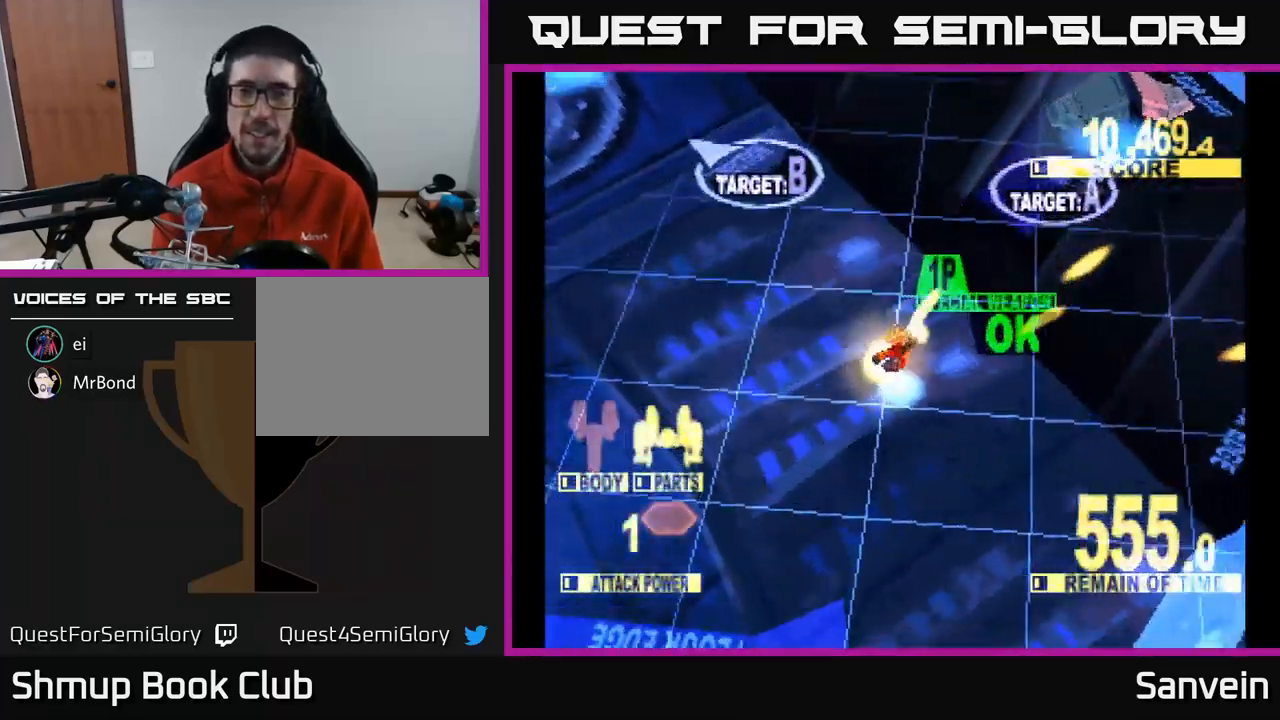
{"buttons": ["X", "DPAD_UP"], "left_stick": "center", "right_stick": "center", "events": [[200, "DPAD_RIGHT", "down"], [384, "DPAD_RIGHT", "up"]]}
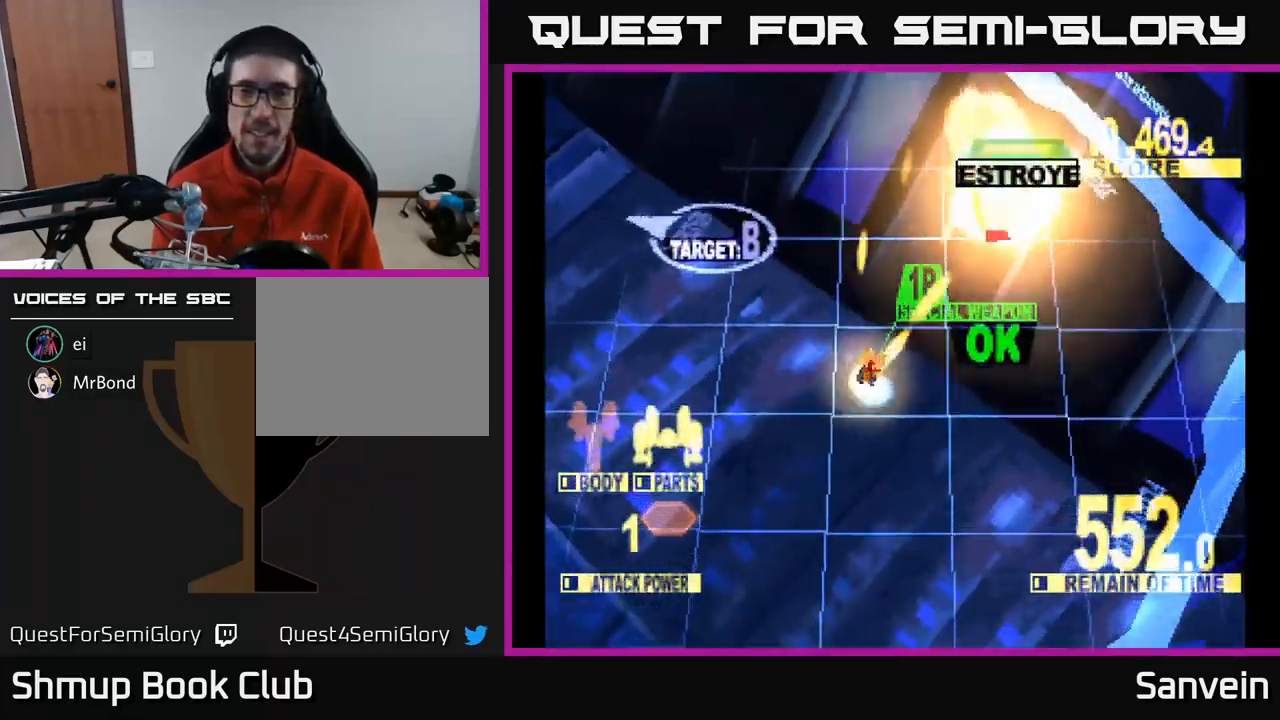
{"buttons": ["DPAD_LEFT"], "left_stick": "center", "right_stick": "center", "events": [[34, "DPAD_RIGHT", "down"], [234, "DPAD_RIGHT", "up"], [300, "DPAD_LEFT", "down"], [384, "X", "up"], [400, "DPAD_UP", "up"]]}
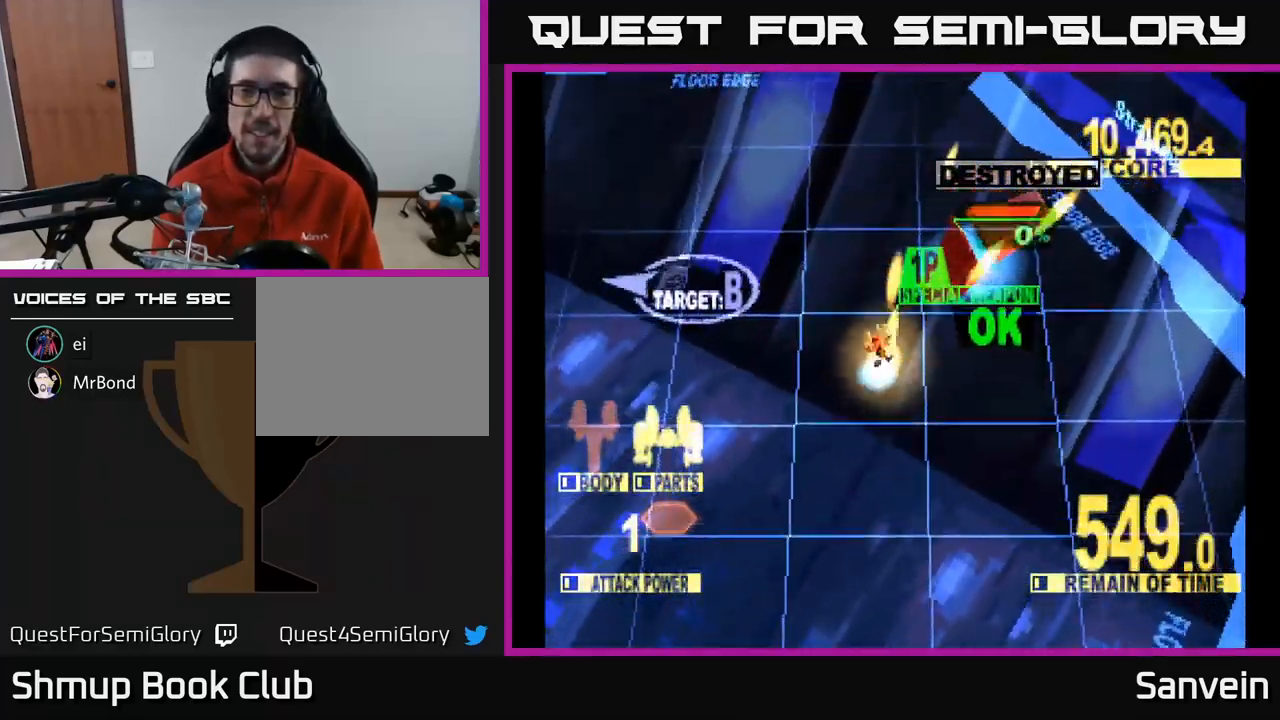
{"buttons": ["A", "X", "DPAD_UP", "DPAD_LEFT"], "left_stick": "center", "right_stick": "center", "events": [[184, "X", "down"], [367, "A", "down"], [400, "DPAD_UP", "down"]]}
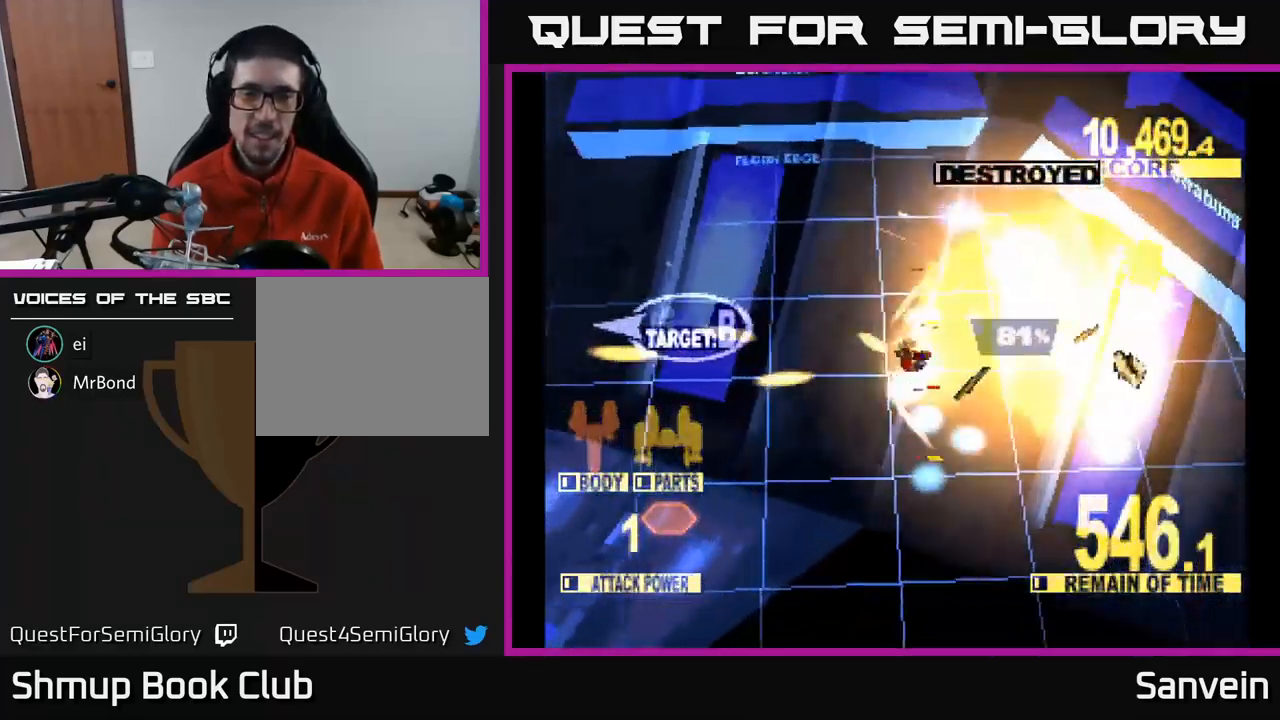
{"buttons": ["A", "X", "DPAD_LEFT"], "left_stick": "center", "right_stick": "center", "events": [[34, "A", "up"], [50, "DPAD_UP", "up"], [134, "A", "down"], [284, "A", "up"], [384, "A", "down"]]}
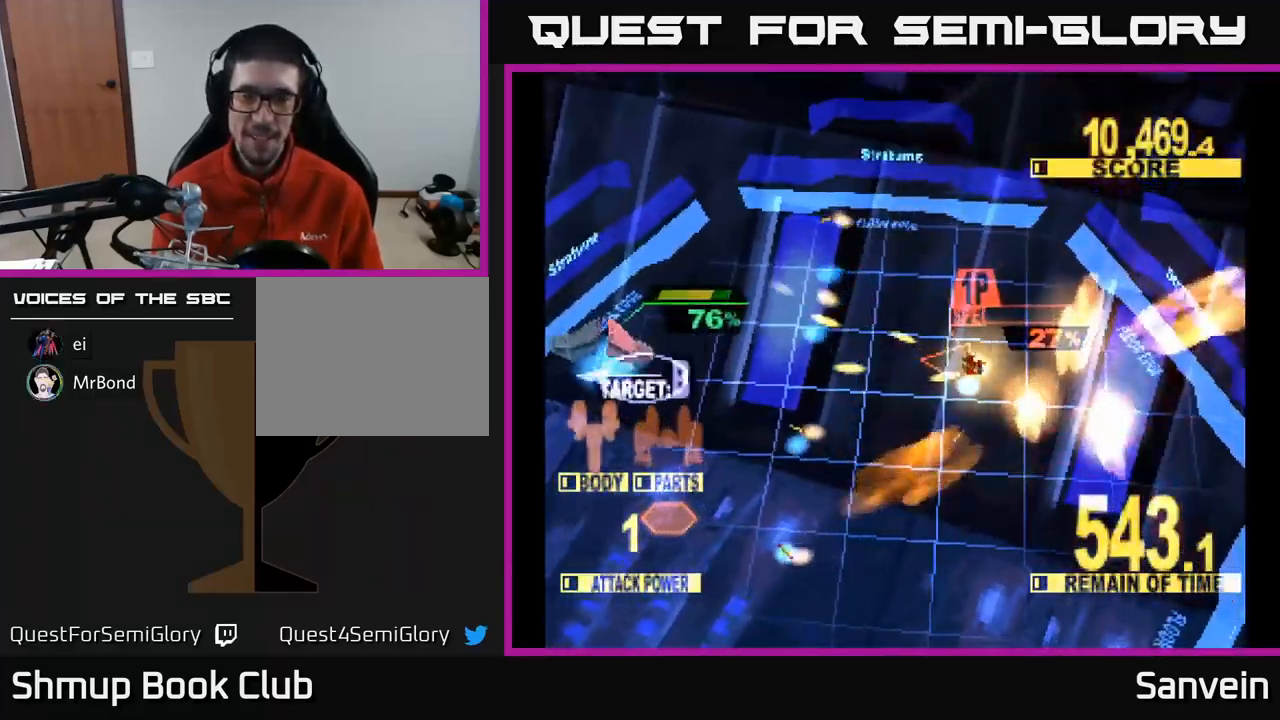
{"buttons": ["X", "DPAD_LEFT"], "left_stick": "center", "right_stick": "center", "events": [[50, "A", "up"]]}